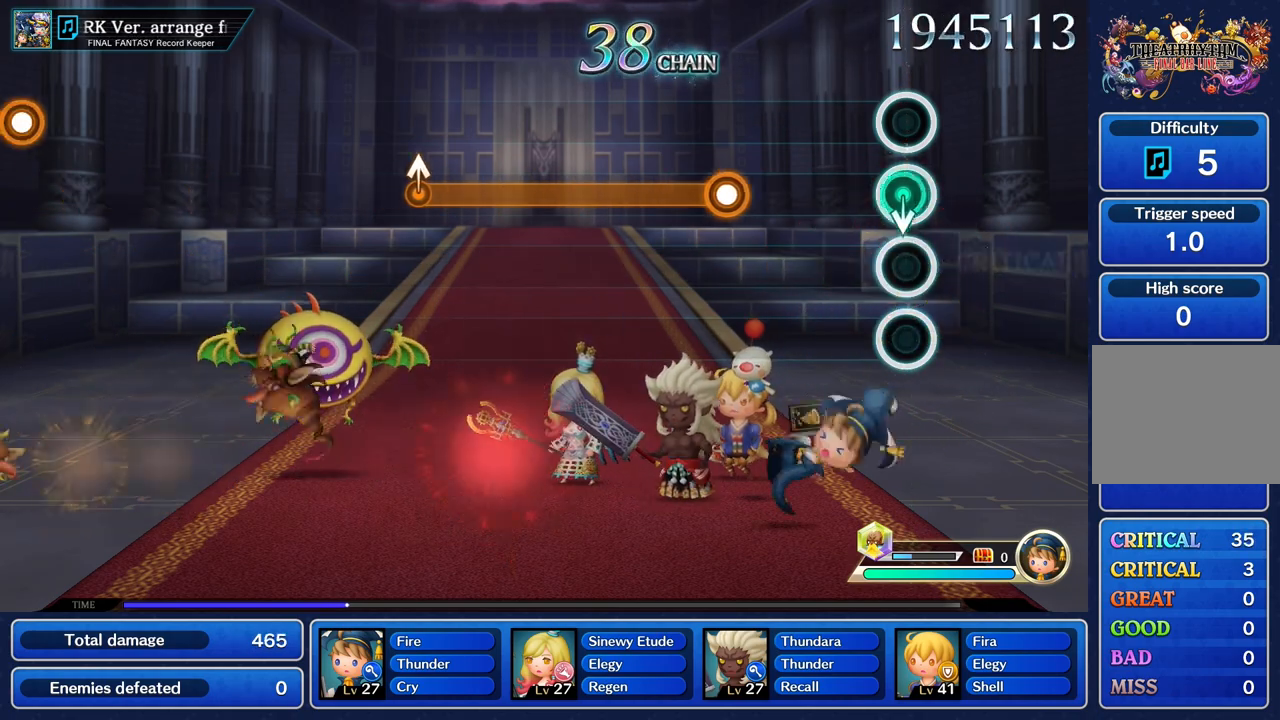
Gameplay with a controller (PlayStation layout); each line is a JSON object with the inputs held at the frame after it. "events" lists button and stick changes between this image and that frame as [ms after this image, input, new state], when the widget could be followed in between. Not read: CIRCLE CROSS L3 R3.
{"buttons": ["R1"], "left_stick": "center", "right_stick": "center", "events": [[17, "left_stick", "down"], [184, "left_stick", "center"], [484, "R1", "down"]]}
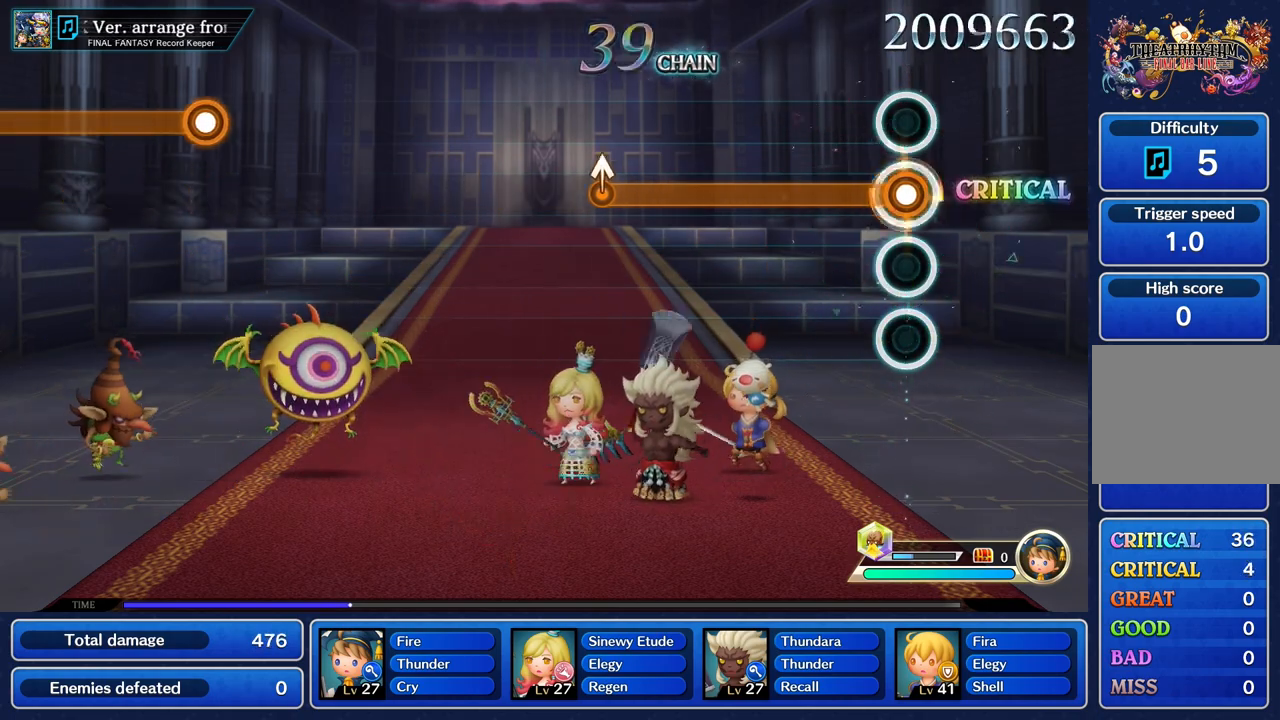
{"buttons": ["R1"], "left_stick": "center", "right_stick": "center", "events": []}
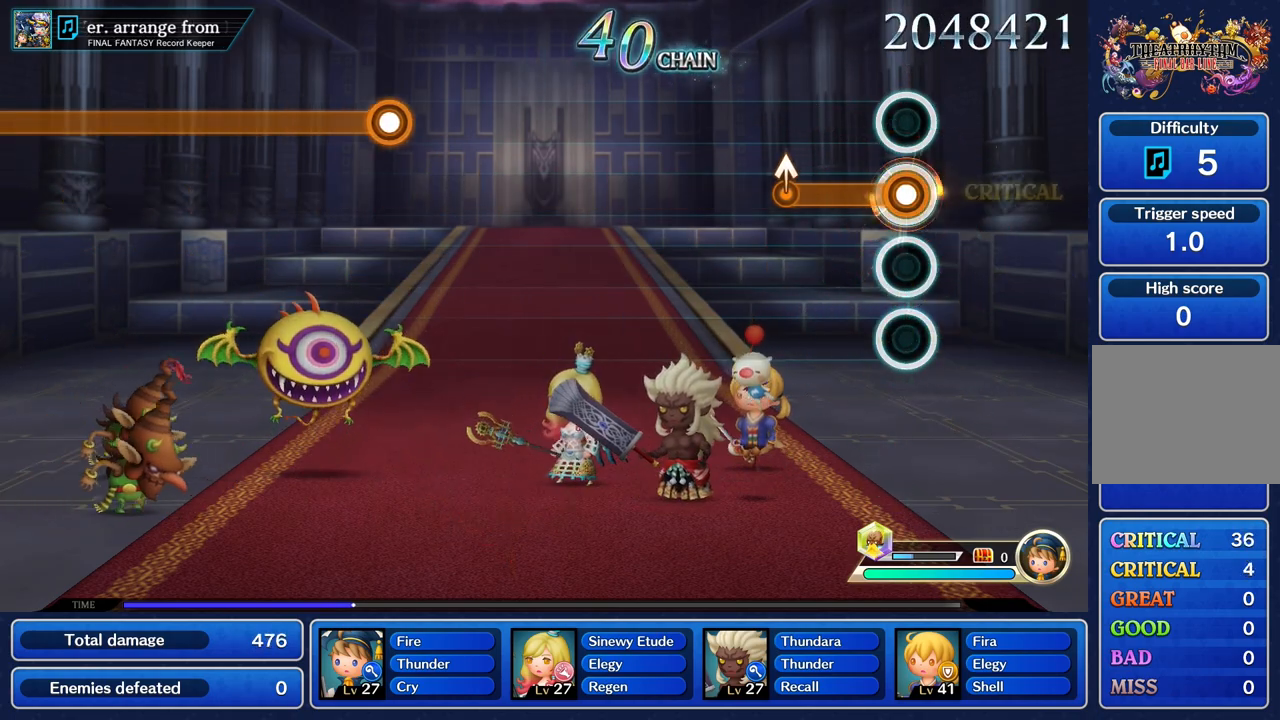
{"buttons": ["R1"], "left_stick": "center", "right_stick": "center", "events": [[350, "left_stick", "up"], [467, "left_stick", "center"]]}
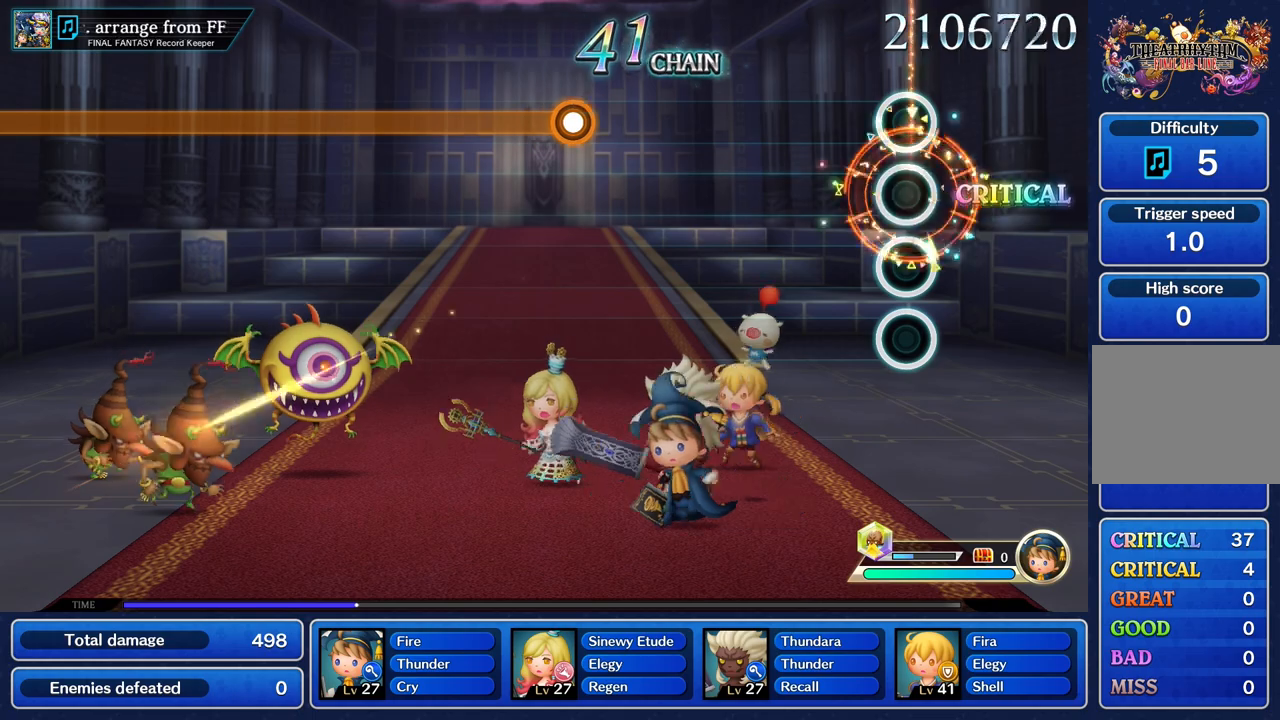
{"buttons": [], "left_stick": "center", "right_stick": "center", "events": [[16, "R1", "up"]]}
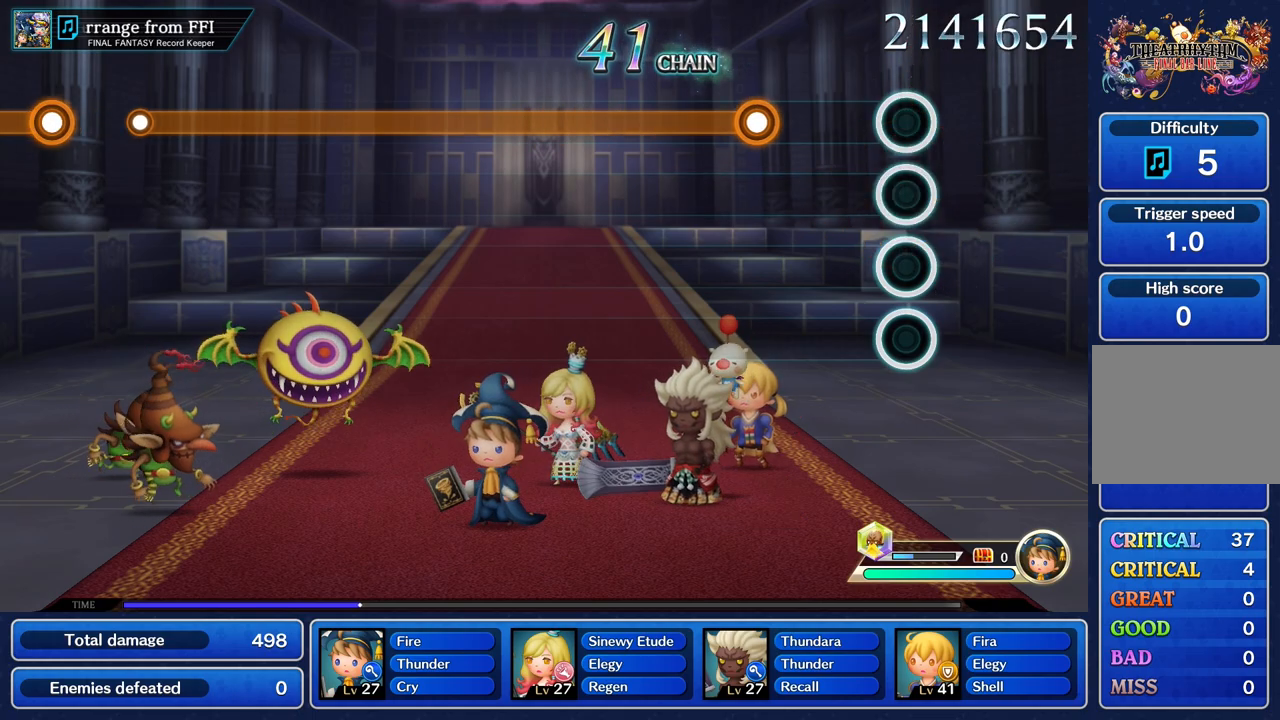
{"buttons": ["R1"], "left_stick": "center", "right_stick": "center", "events": [[417, "R1", "down"]]}
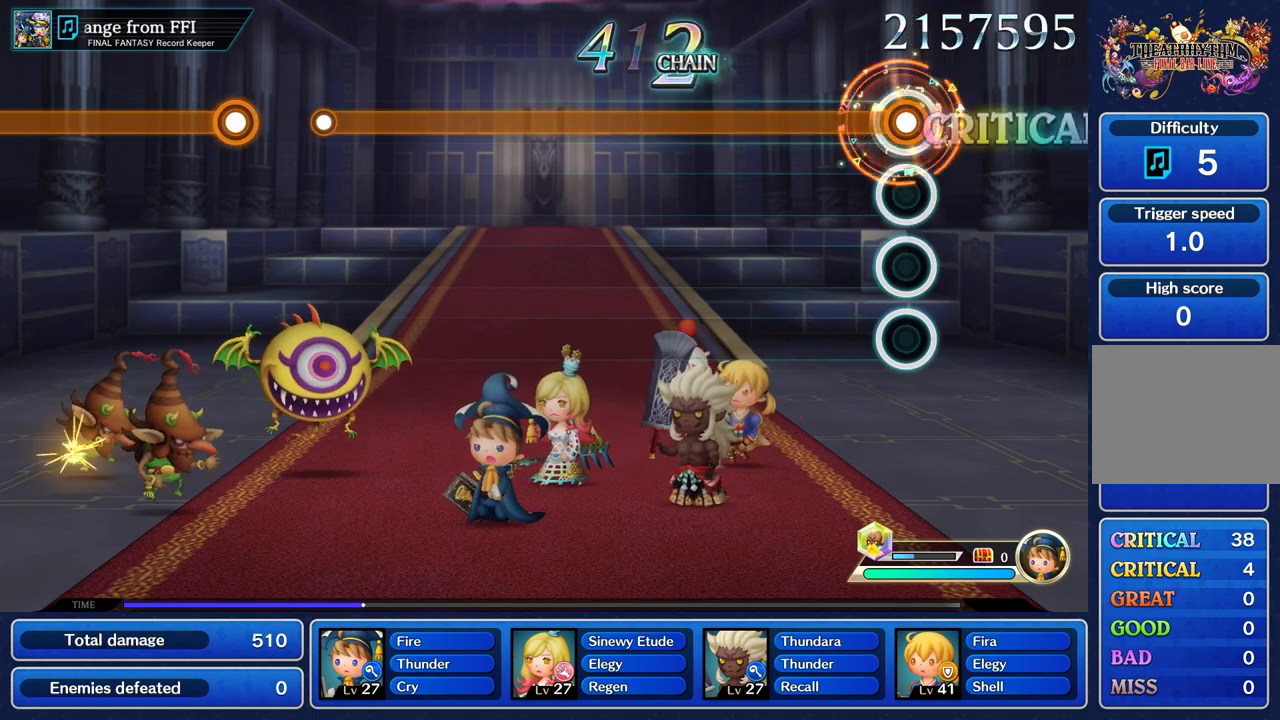
{"buttons": ["R1"], "left_stick": "center", "right_stick": "center", "events": []}
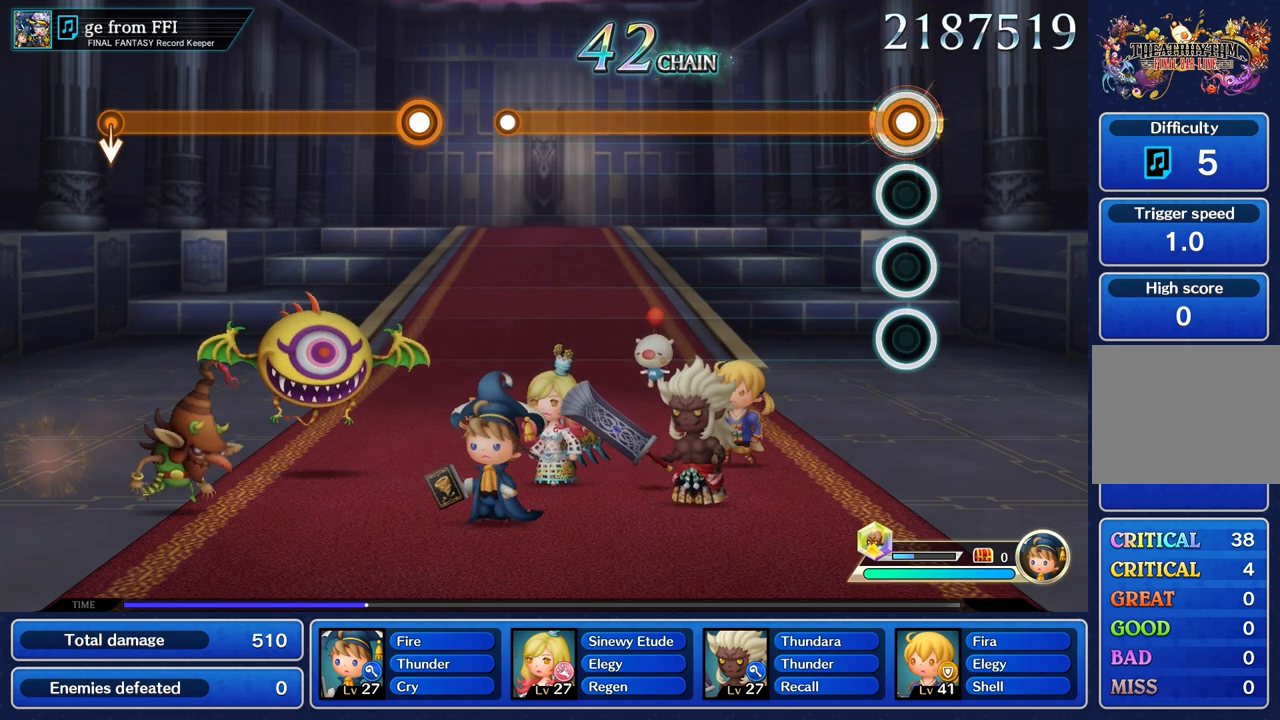
{"buttons": ["R1"], "left_stick": "center", "right_stick": "center", "events": []}
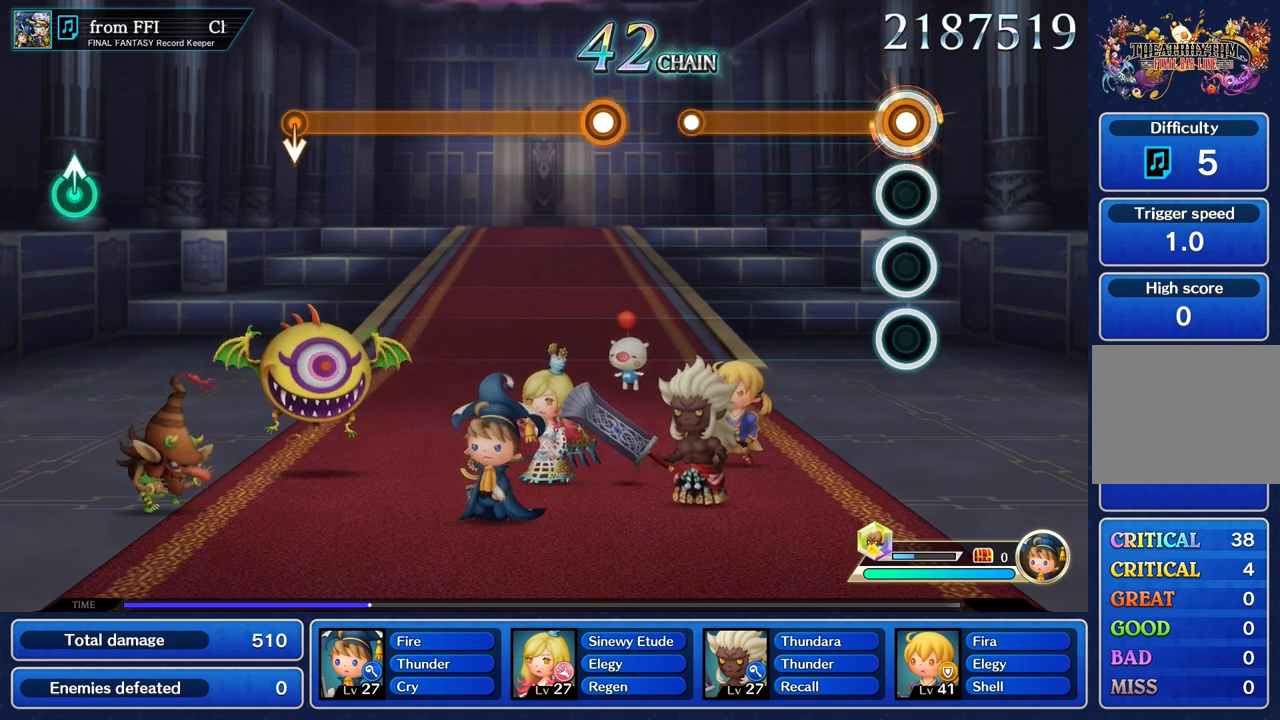
{"buttons": ["R1"], "left_stick": "center", "right_stick": "center", "events": []}
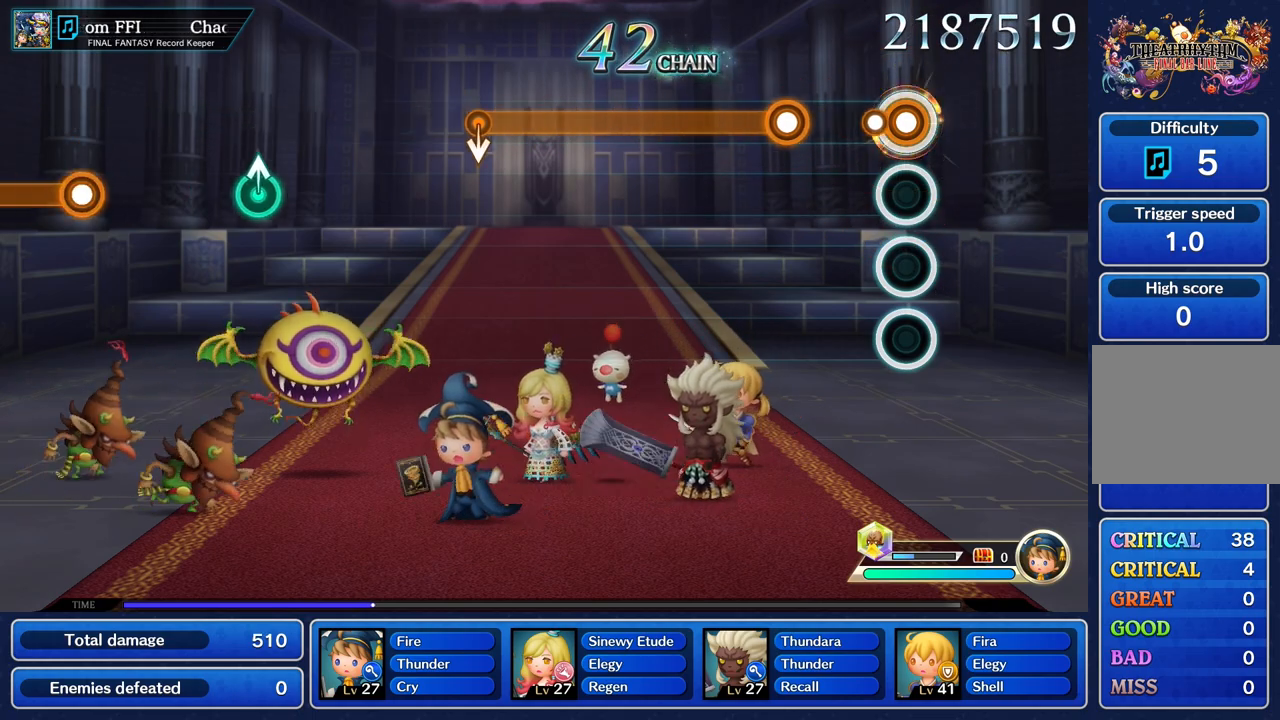
{"buttons": ["R1"], "left_stick": "center", "right_stick": "center", "events": [[134, "R1", "up"], [384, "R1", "down"]]}
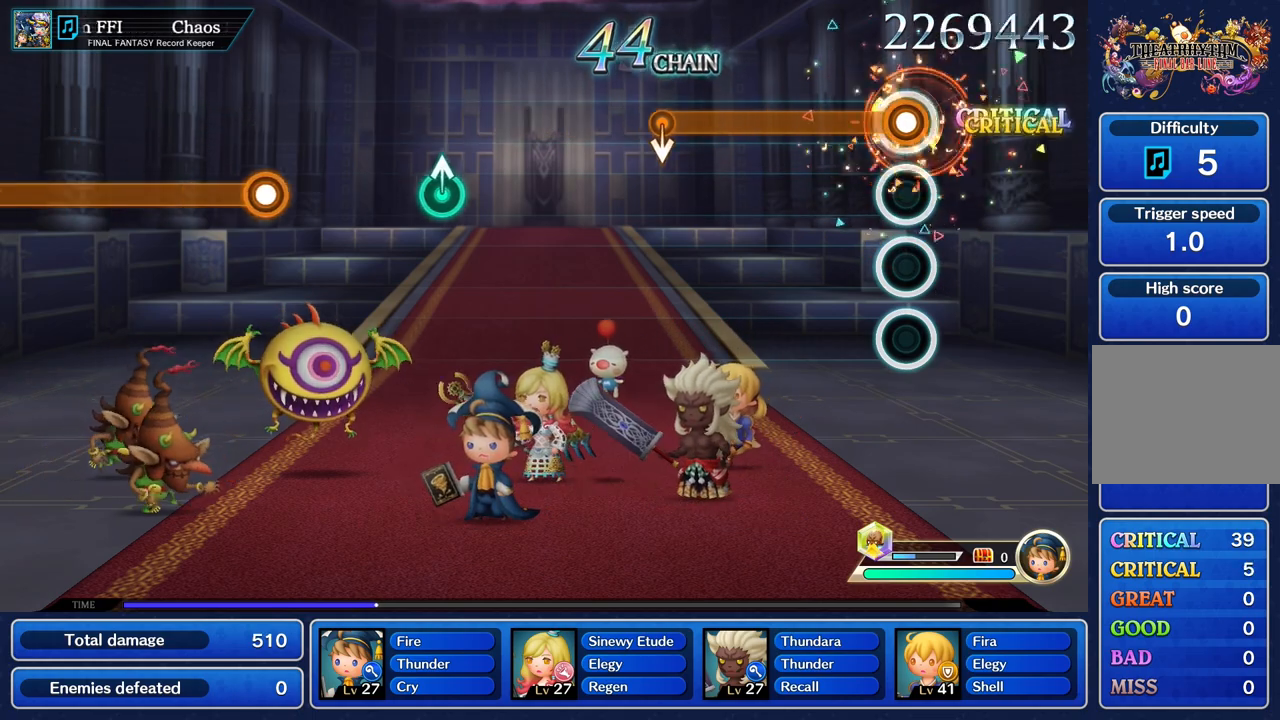
{"buttons": ["R1"], "left_stick": "center", "right_stick": "center", "events": []}
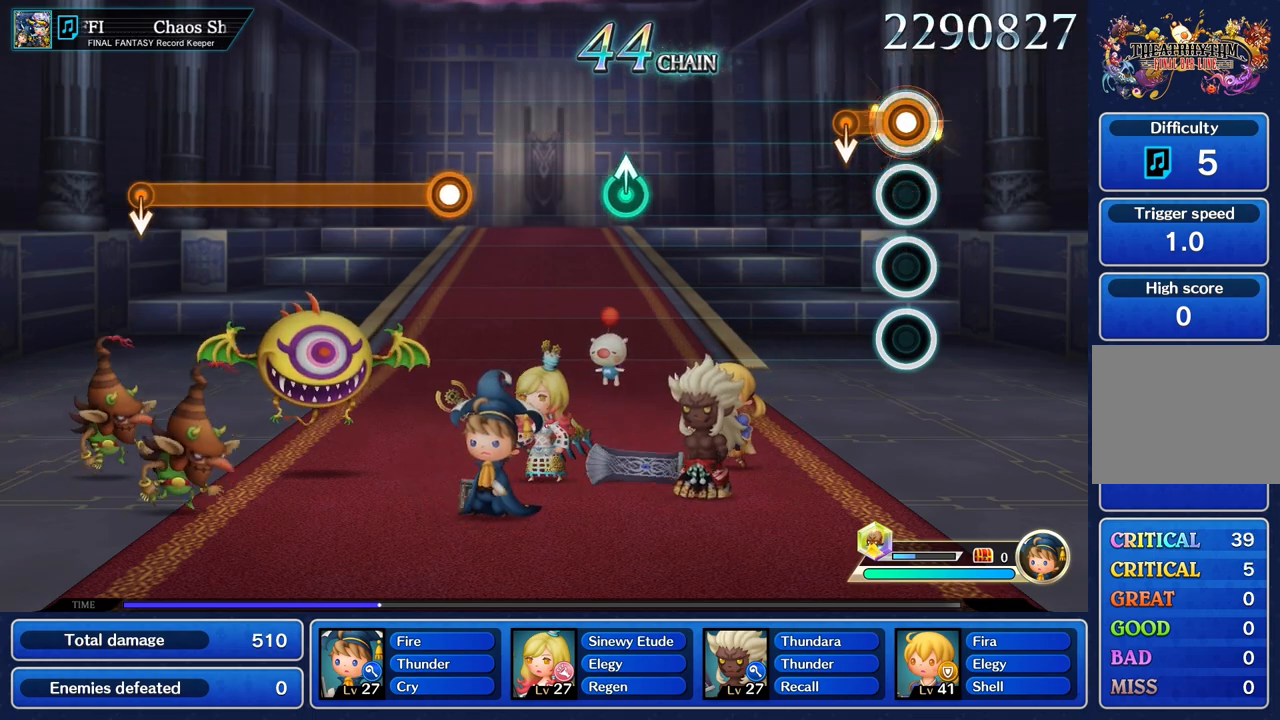
{"buttons": [], "left_stick": "center", "right_stick": "center", "events": [[184, "left_stick", "down"], [300, "R1", "up"], [317, "left_stick", "center"]]}
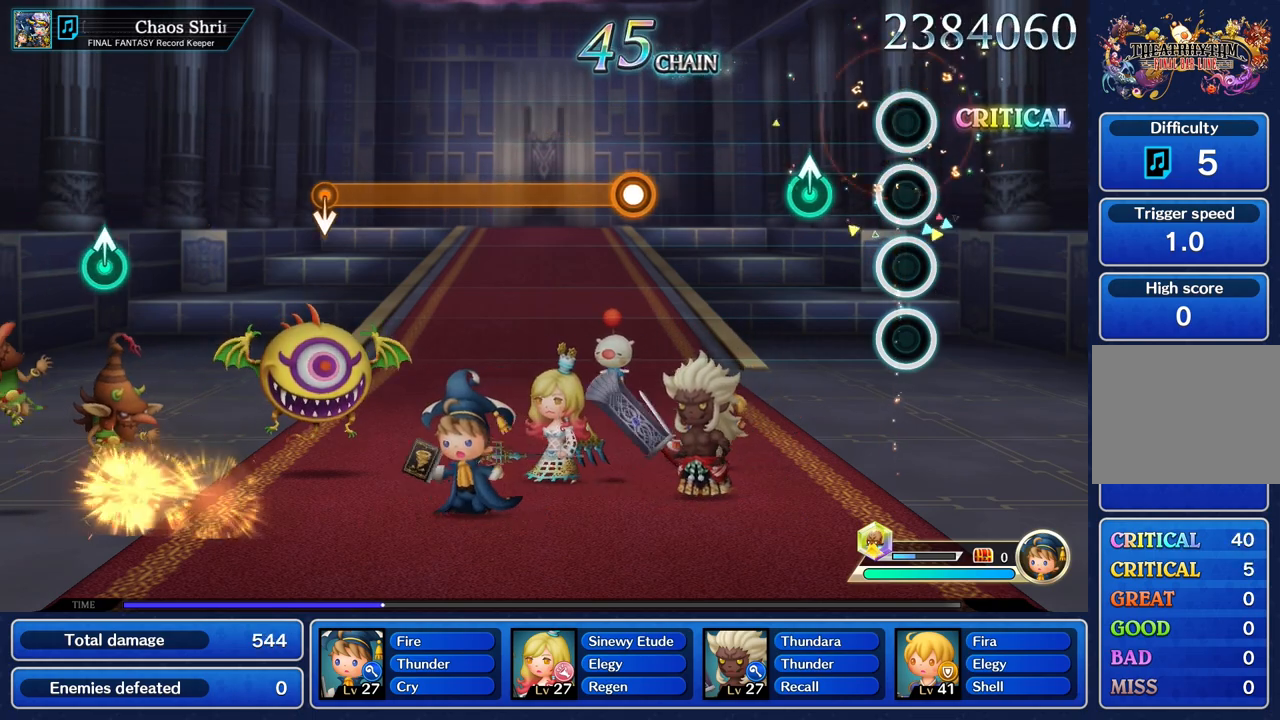
{"buttons": [], "left_stick": "center", "right_stick": "center", "events": [[267, "left_stick", "up"], [400, "left_stick", "center"]]}
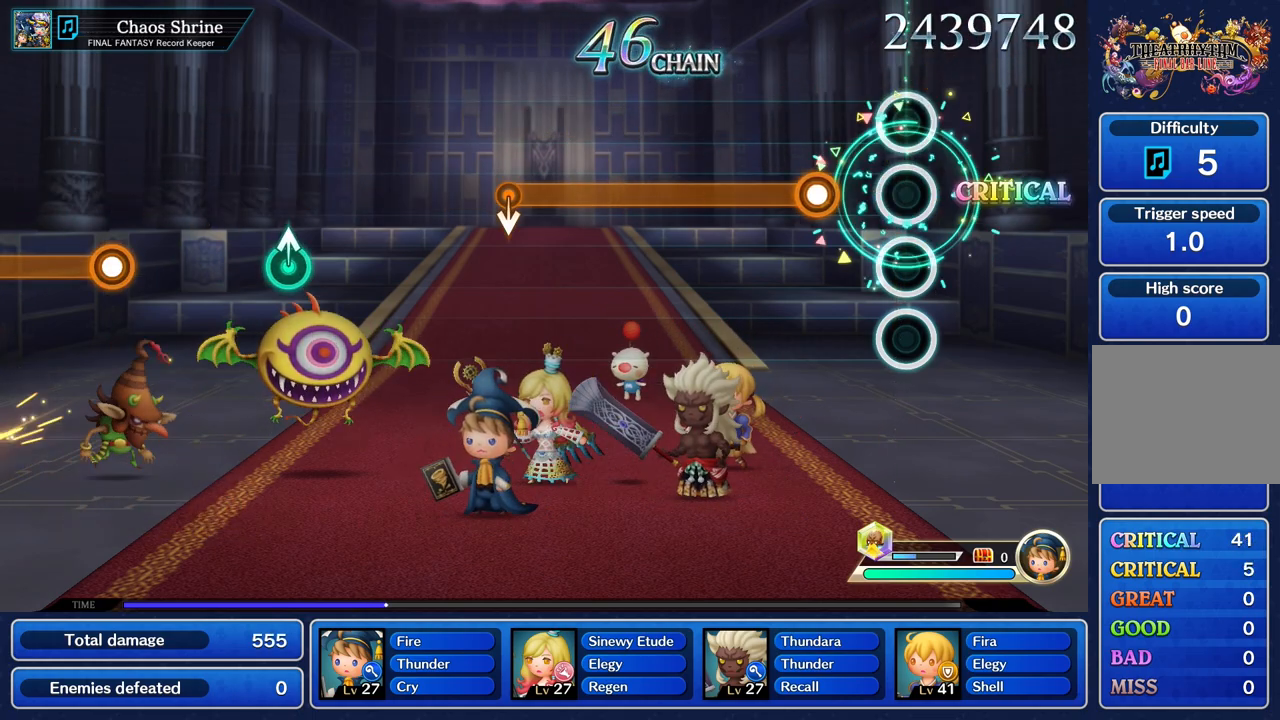
{"buttons": ["R1"], "left_stick": "center", "right_stick": "center", "events": [[250, "R1", "down"]]}
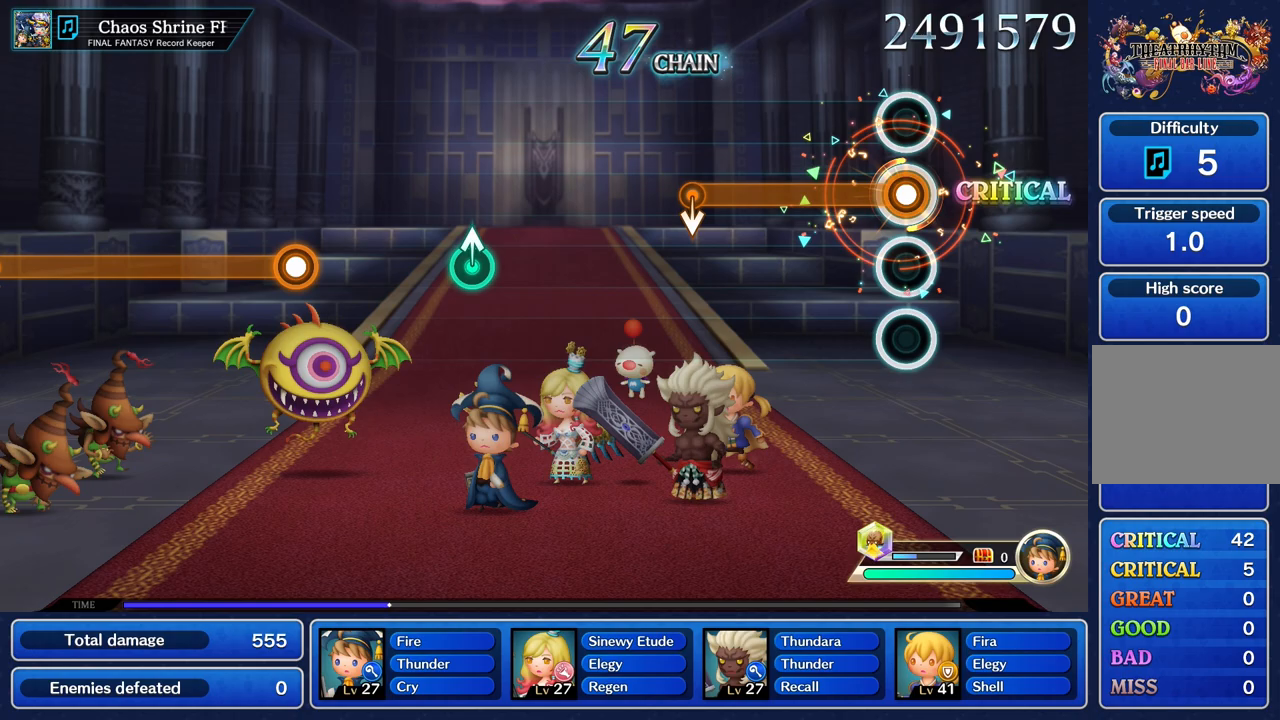
{"buttons": ["R1"], "left_stick": "center", "right_stick": "center", "events": []}
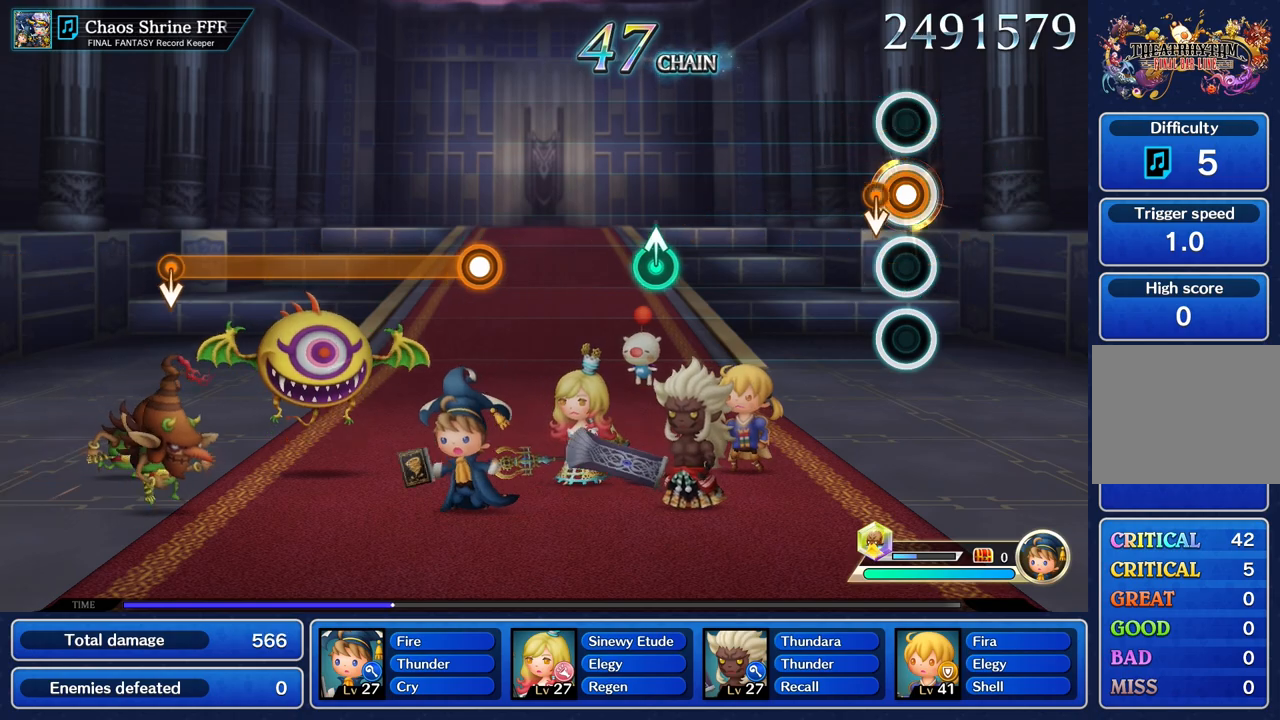
{"buttons": [], "left_stick": "center", "right_stick": "center", "events": [[134, "left_stick", "down"], [217, "R1", "up"], [267, "left_stick", "center"]]}
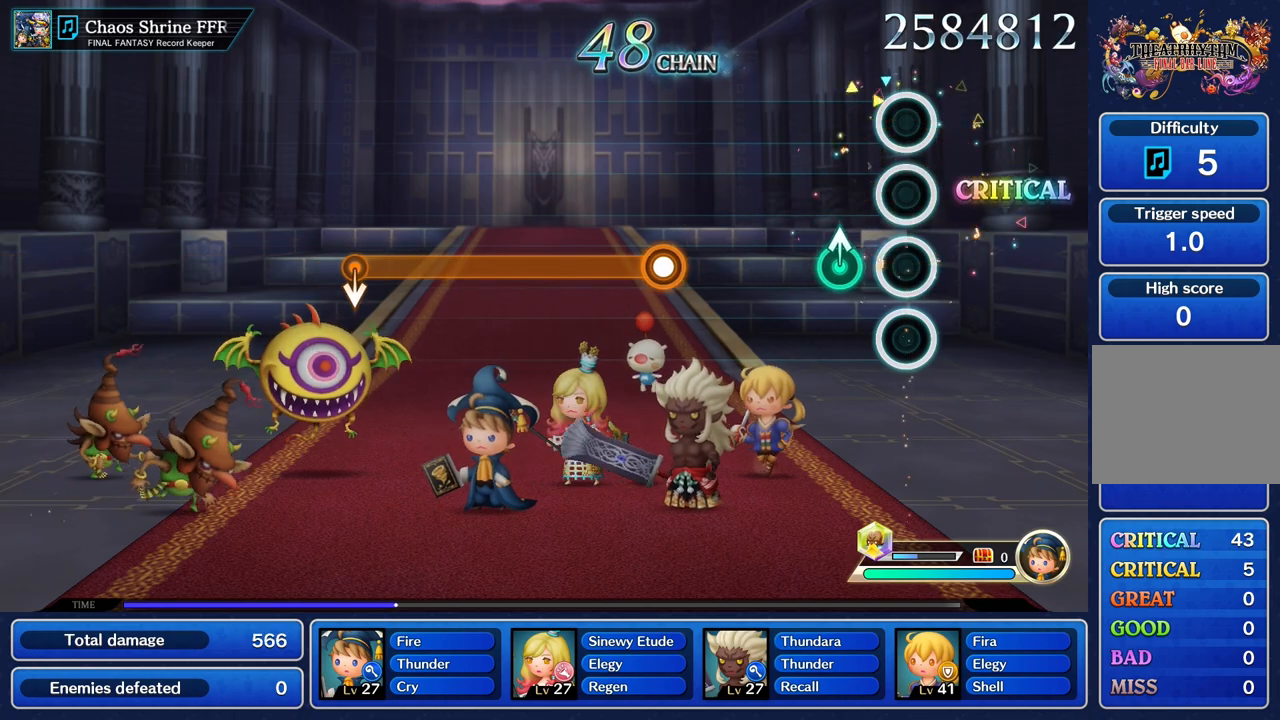
{"buttons": [], "left_stick": "center", "right_stick": "center", "events": [[200, "left_stick", "up"], [300, "left_stick", "center"]]}
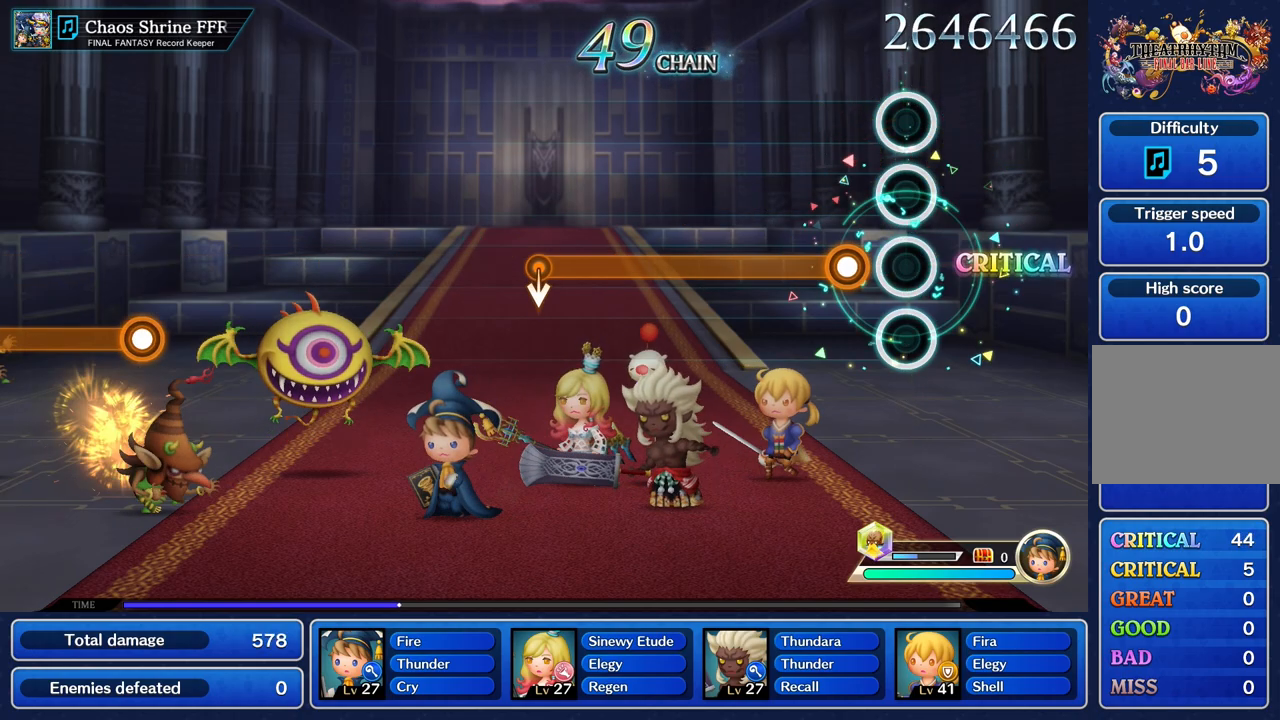
{"buttons": ["R1"], "left_stick": "center", "right_stick": "center", "events": [[184, "R1", "down"]]}
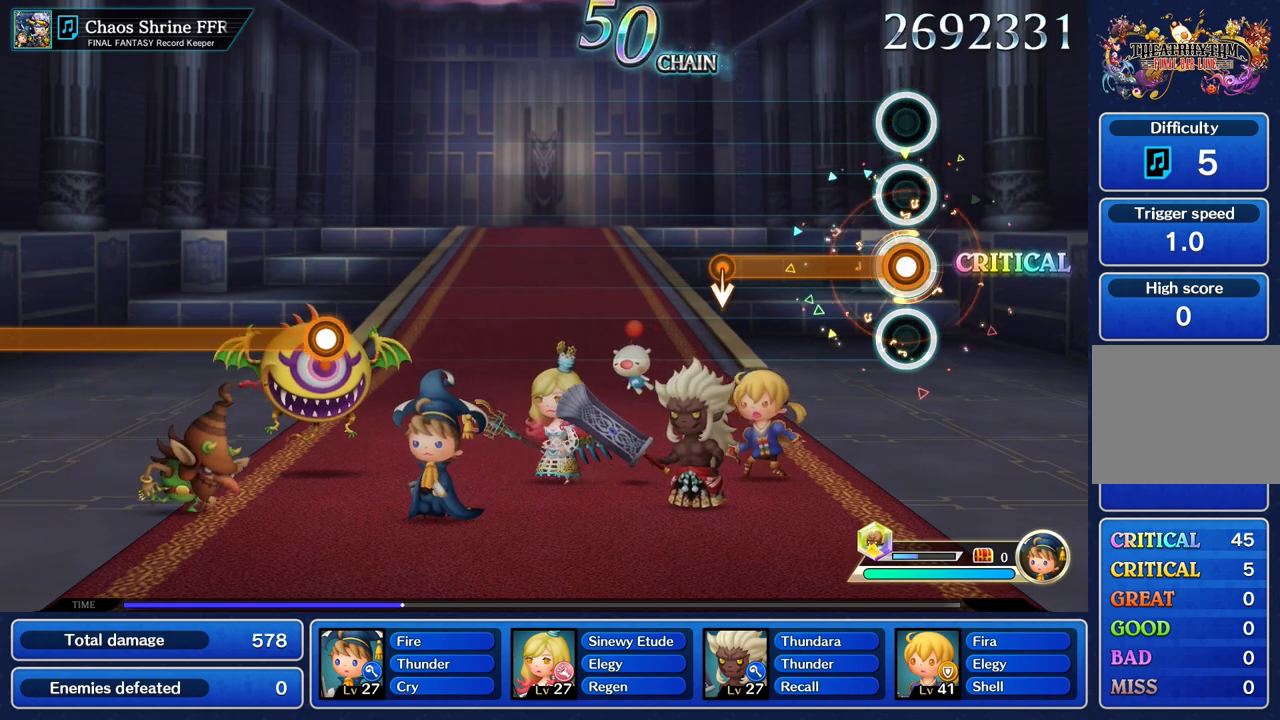
{"buttons": ["R1"], "left_stick": "center", "right_stick": "center", "events": []}
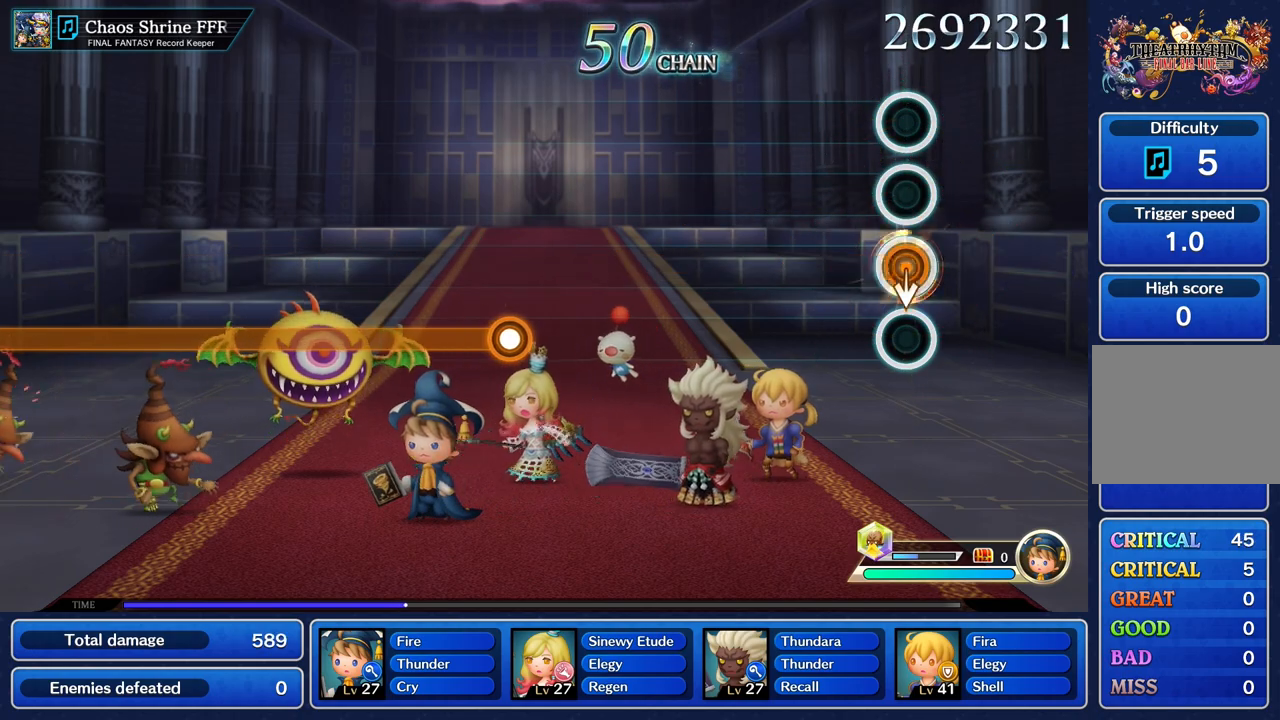
{"buttons": [], "left_stick": "center", "right_stick": "center"}
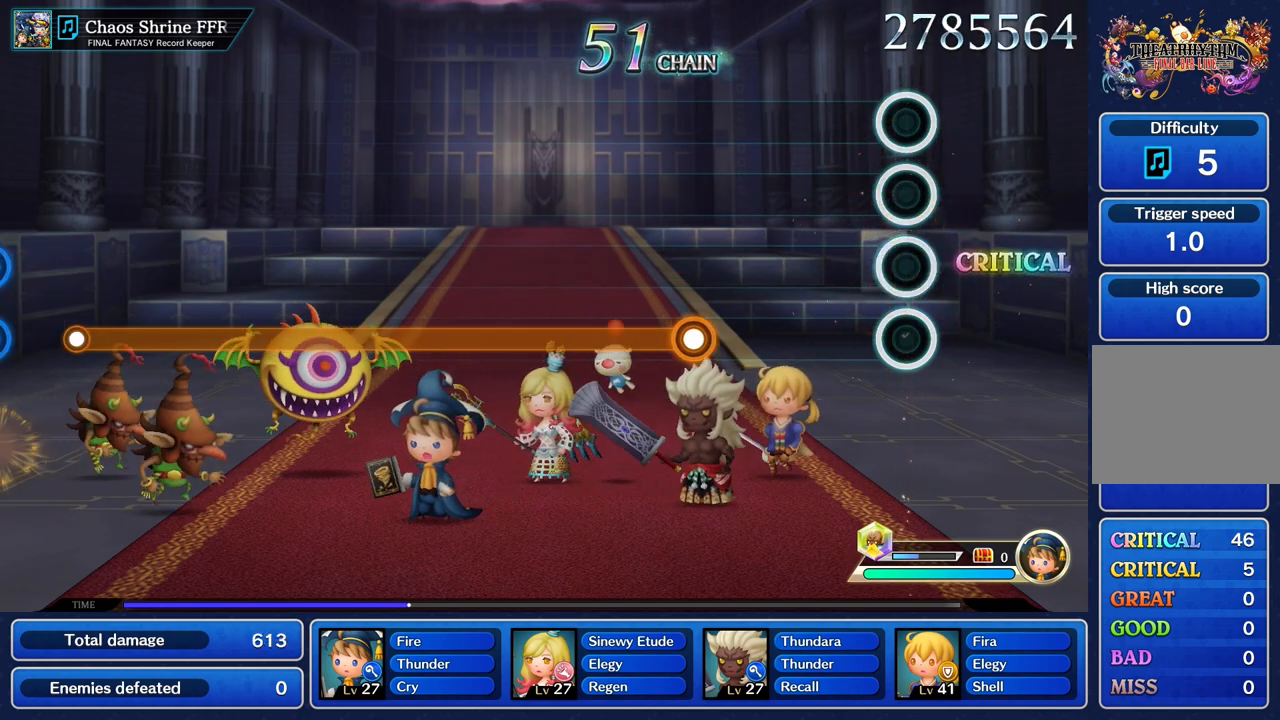
{"buttons": [], "left_stick": "center", "right_stick": "center", "events": []}
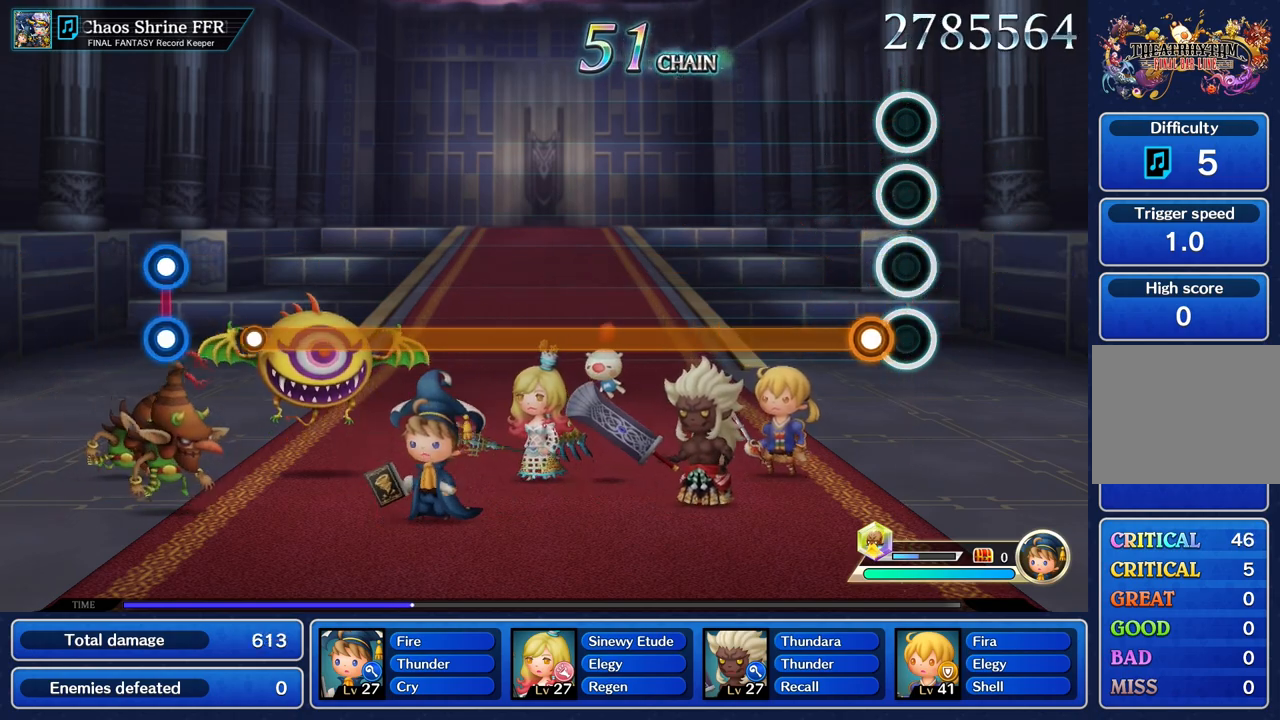
{"buttons": ["R1"], "left_stick": "center", "right_stick": "center", "events": [[101, "R1", "down"]]}
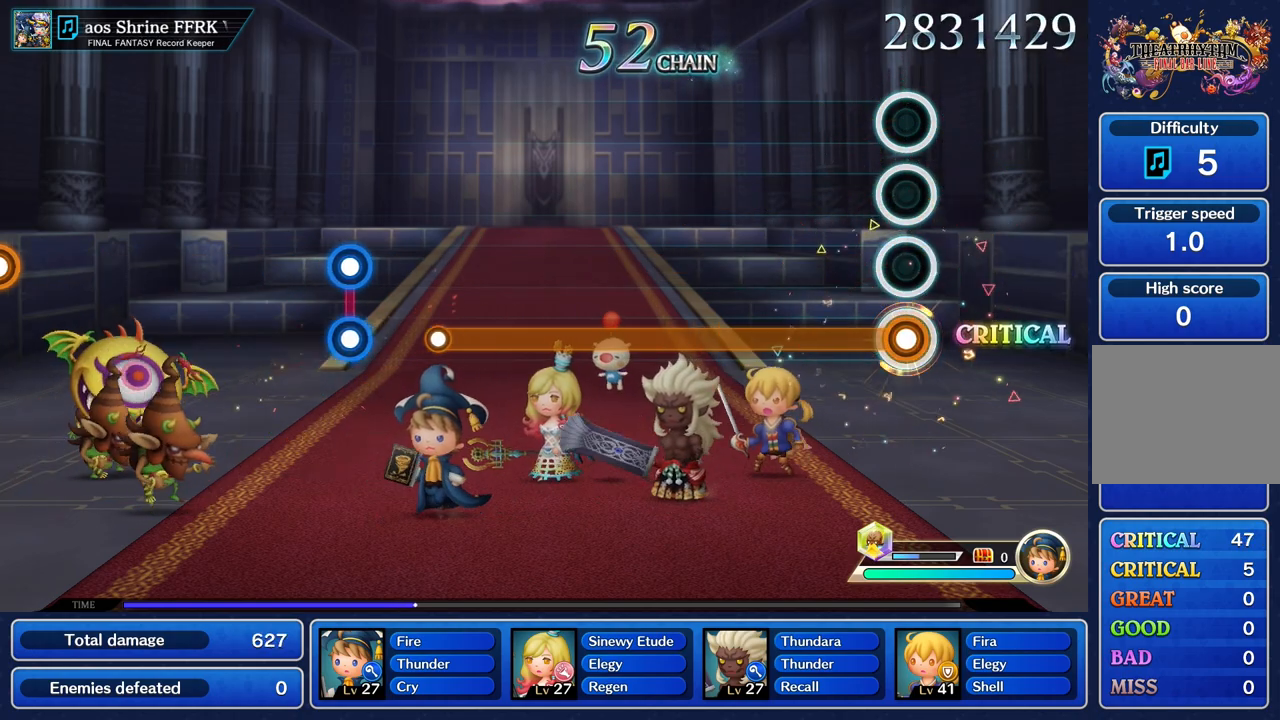
{"buttons": ["R1"], "left_stick": "center", "right_stick": "center", "events": []}
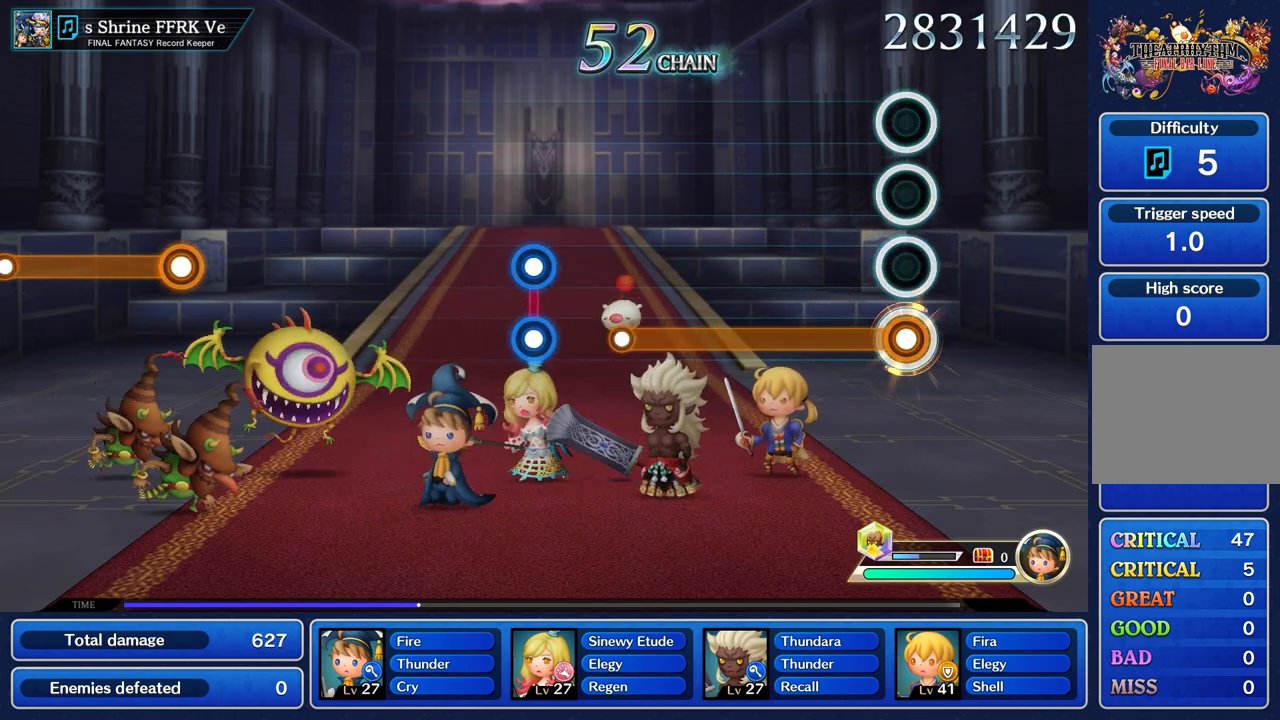
{"buttons": ["R1"], "left_stick": "center", "right_stick": "center", "events": []}
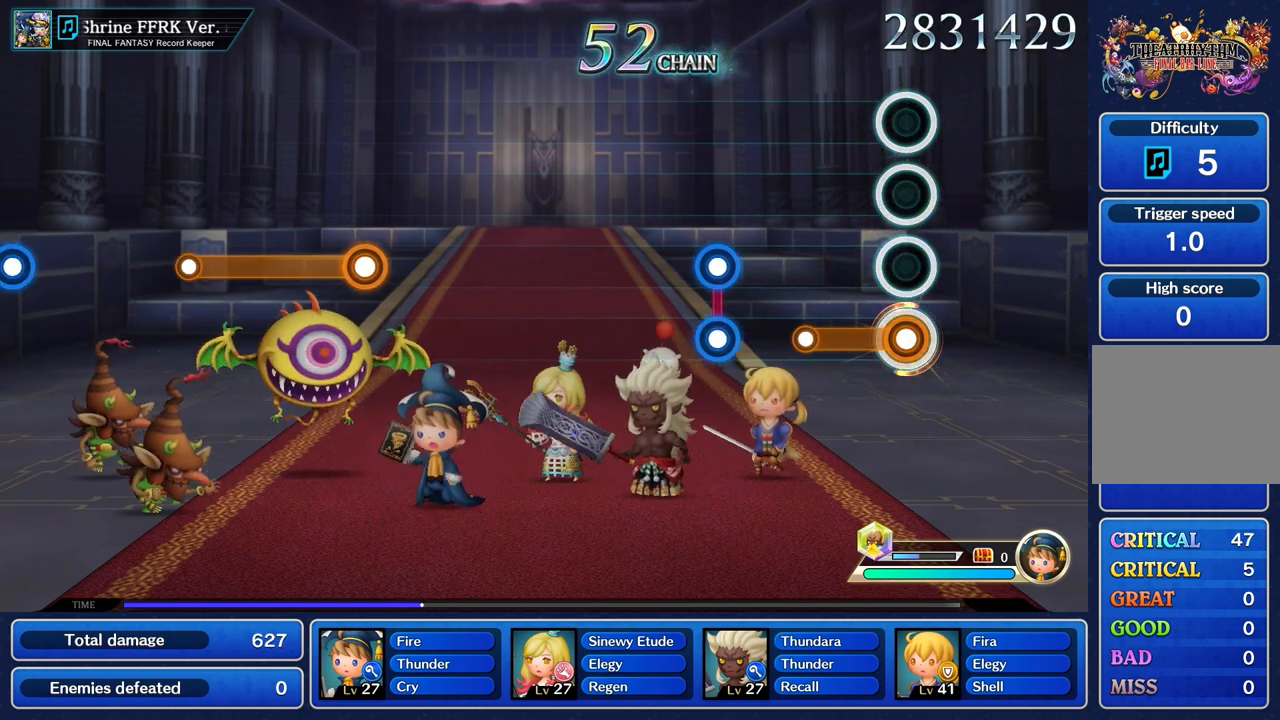
{"buttons": [], "left_stick": "center", "right_stick": "center", "events": [[300, "R1", "up"]]}
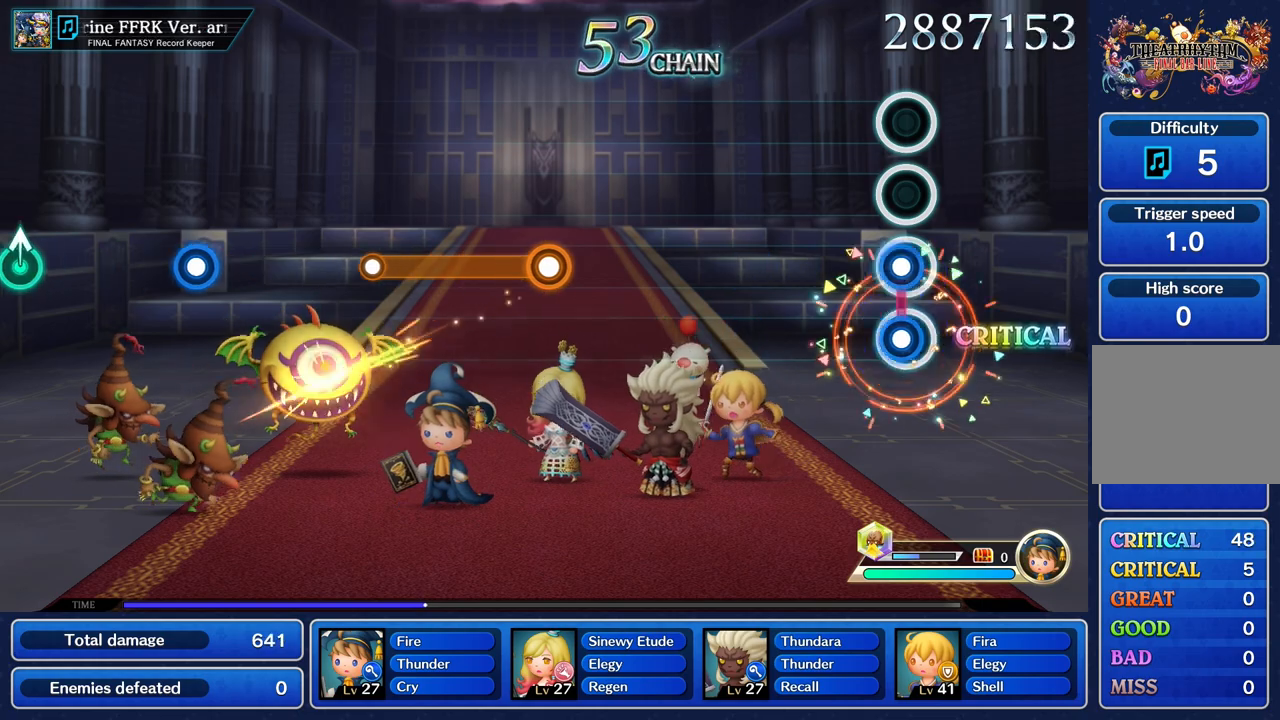
{"buttons": [], "left_stick": "center", "right_stick": "center", "events": [[17, "L1", "down"], [17, "R1", "down"], [101, "R1", "up"], [134, "L1", "up"]]}
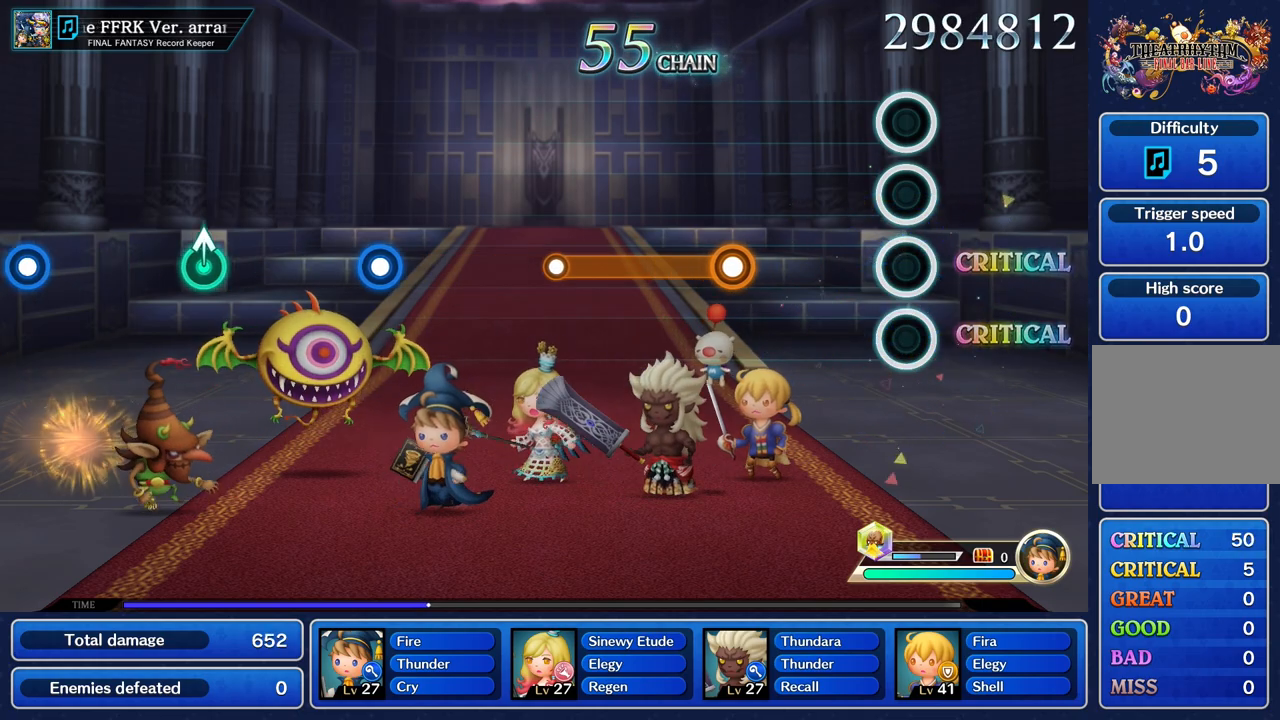
{"buttons": ["R1"], "left_stick": "center", "right_stick": "center", "events": [[484, "R1", "down"]]}
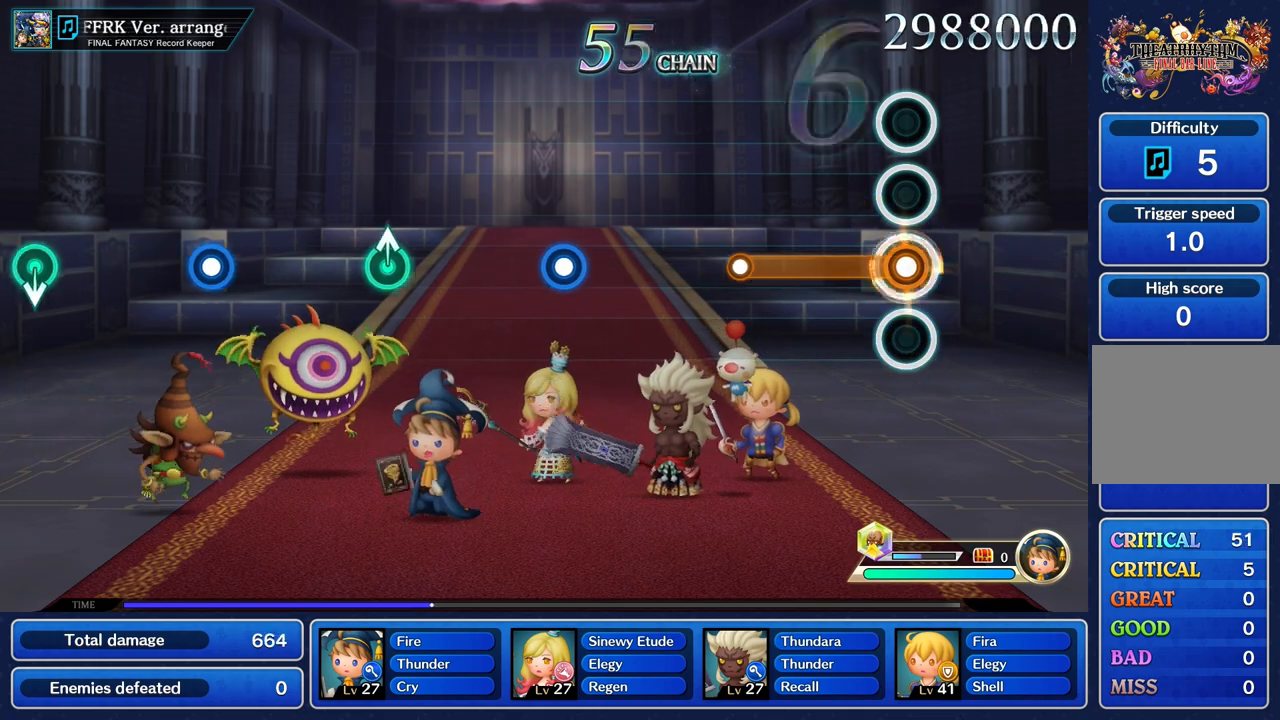
{"buttons": [], "left_stick": "center", "right_stick": "center", "events": [[451, "R1", "up"]]}
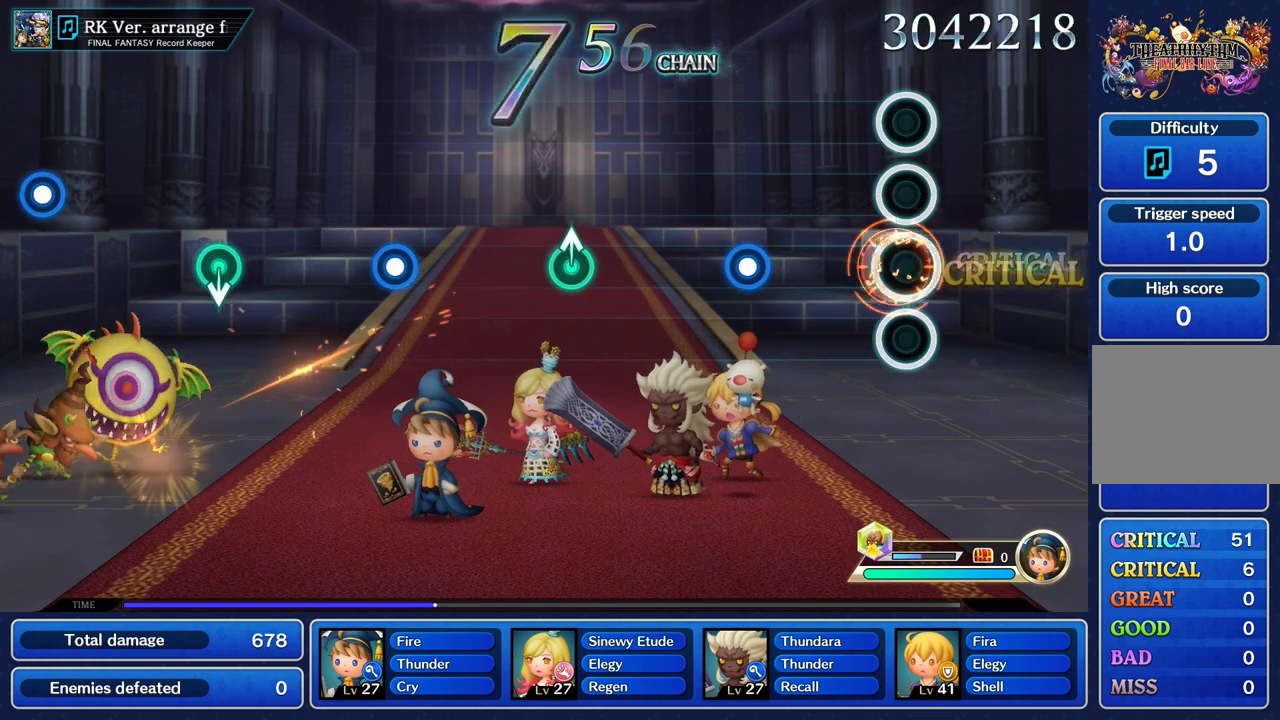
{"buttons": ["R1"], "left_stick": "center", "right_stick": "center", "events": [[434, "R1", "down"]]}
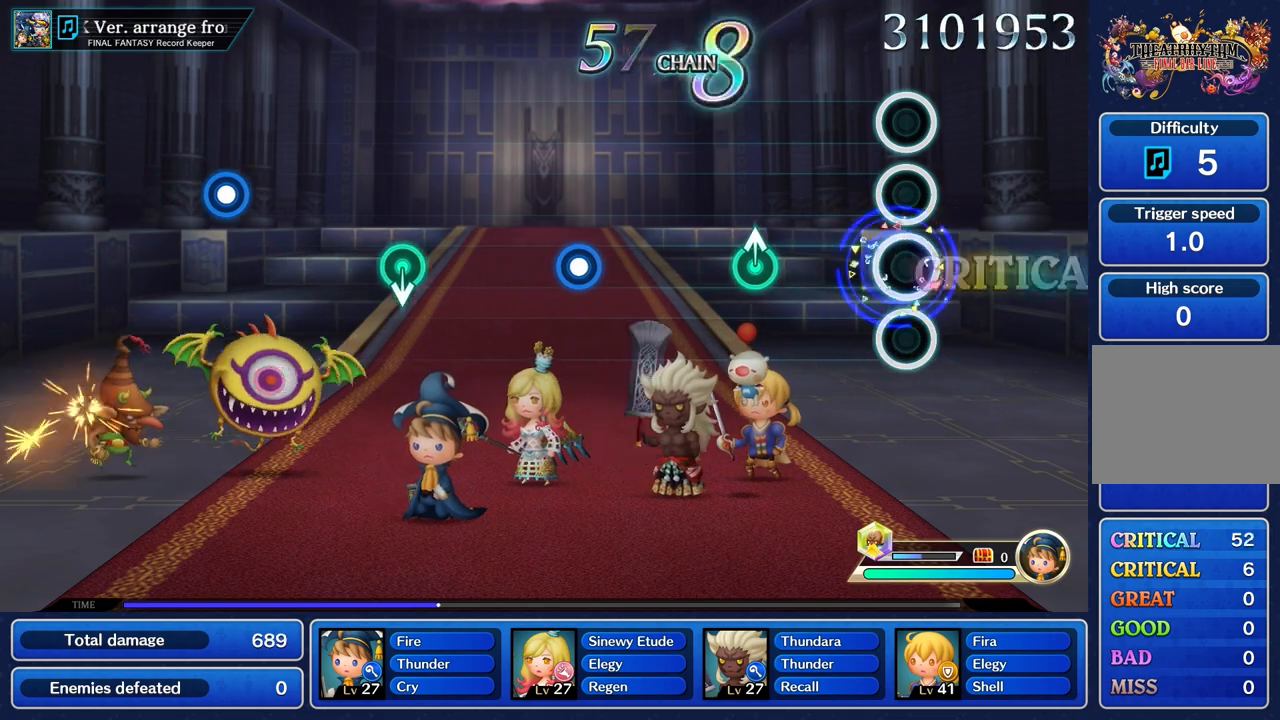
{"buttons": [], "left_stick": "up", "right_stick": "center", "events": [[34, "R1", "up"], [401, "left_stick", "up"]]}
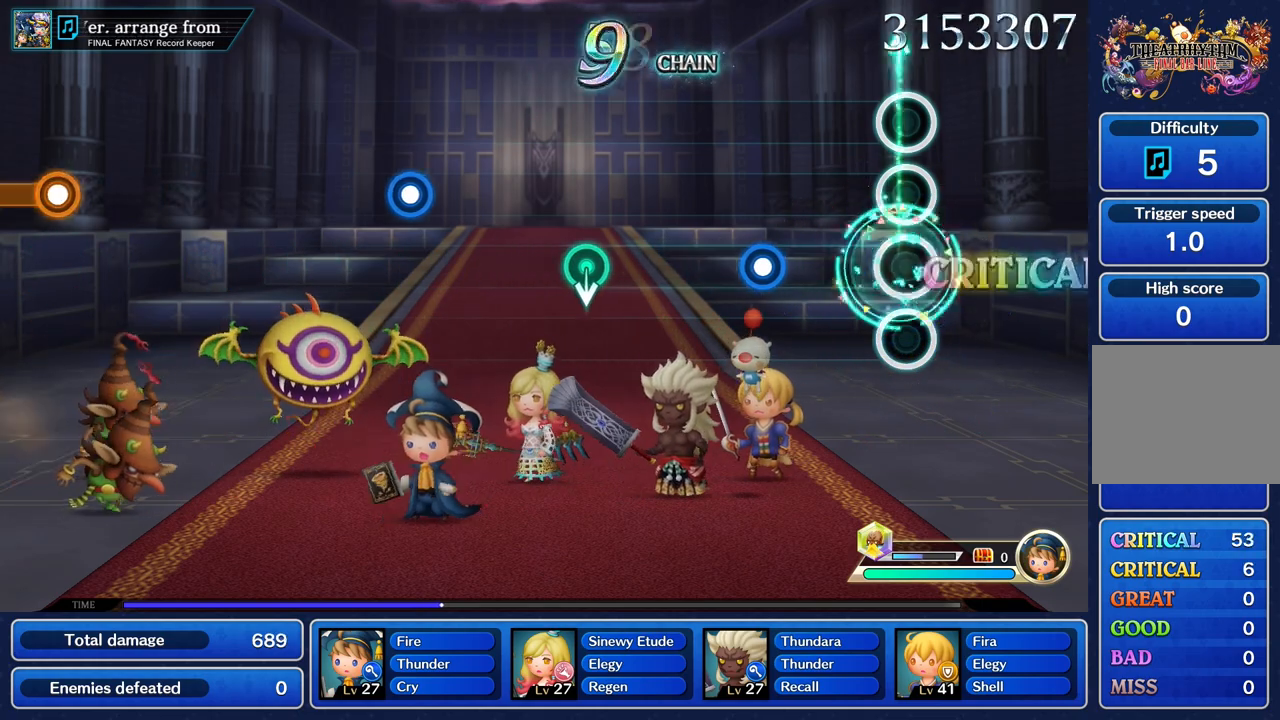
{"buttons": ["R1"], "left_stick": "center", "right_stick": "center", "events": [[17, "left_stick", "center"], [400, "R1", "down"]]}